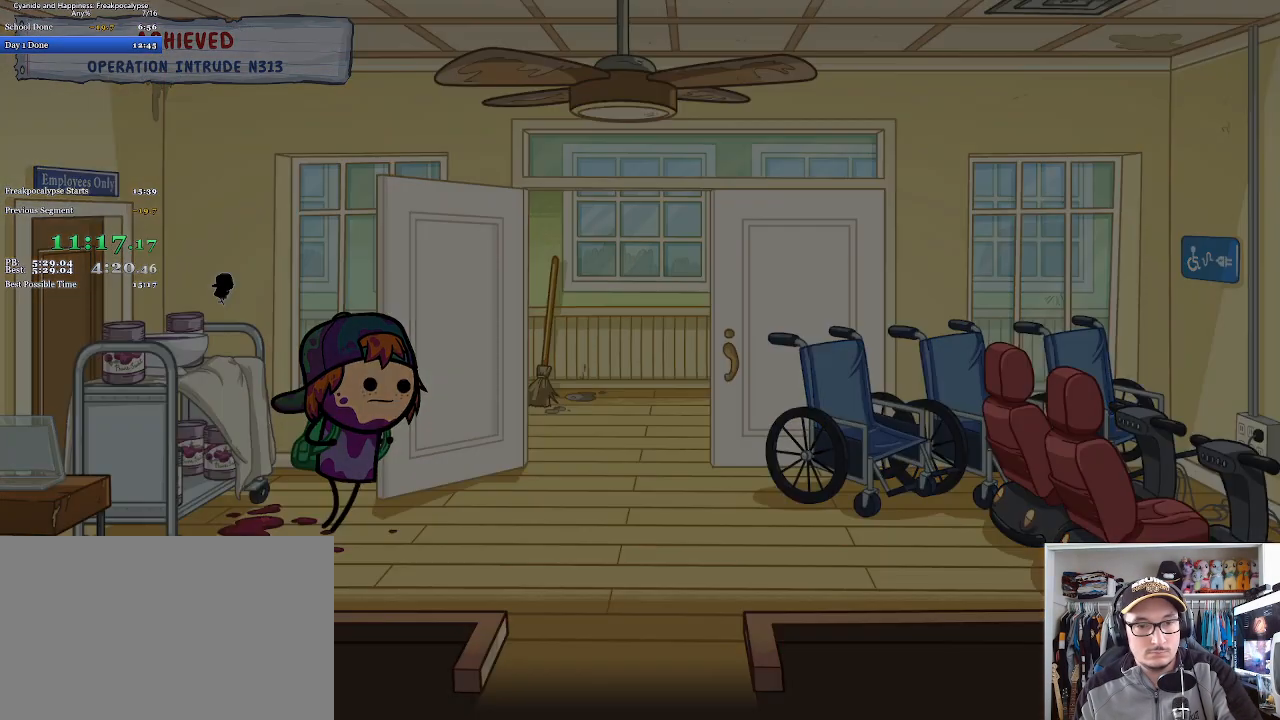
Gameplay with keyboard and mouse; each line is a JSON object with the keys and mouse buttons held at the frame after it. "events" lists presses ("down") and releases ("up") of "a", "c", "ctrl", "d", "e", "f", "q", "r", "s", "shift", "space", "tab", "w", "mouse_left", "mouse_wheel", "mouse_right", "mouse_mb4" and "mouse_mb5" between this image and that frame as [ms after this image, input, new state], when the widget could be followed in between. "mouse_left", "mouse_wheel", "mouse_right", "mouse_mb4", "mouse_mb5" = the "left", "wheel", "right", "mb4", "mb5" buttons of the "mouse" list. No other keys are recorded. "wheel" means that the mouse wheel is clicked or scrolled. Mouse movement is not recorded.
{"keys": [], "mouse": [], "events": [[33, "space", "up"], [67, "mouse_left", "up"], [100, "space", "down"], [133, "mouse_left", "down"], [167, "space", "up"], [200, "mouse_left", "up"], [233, "space", "down"], [267, "space", "up"]]}
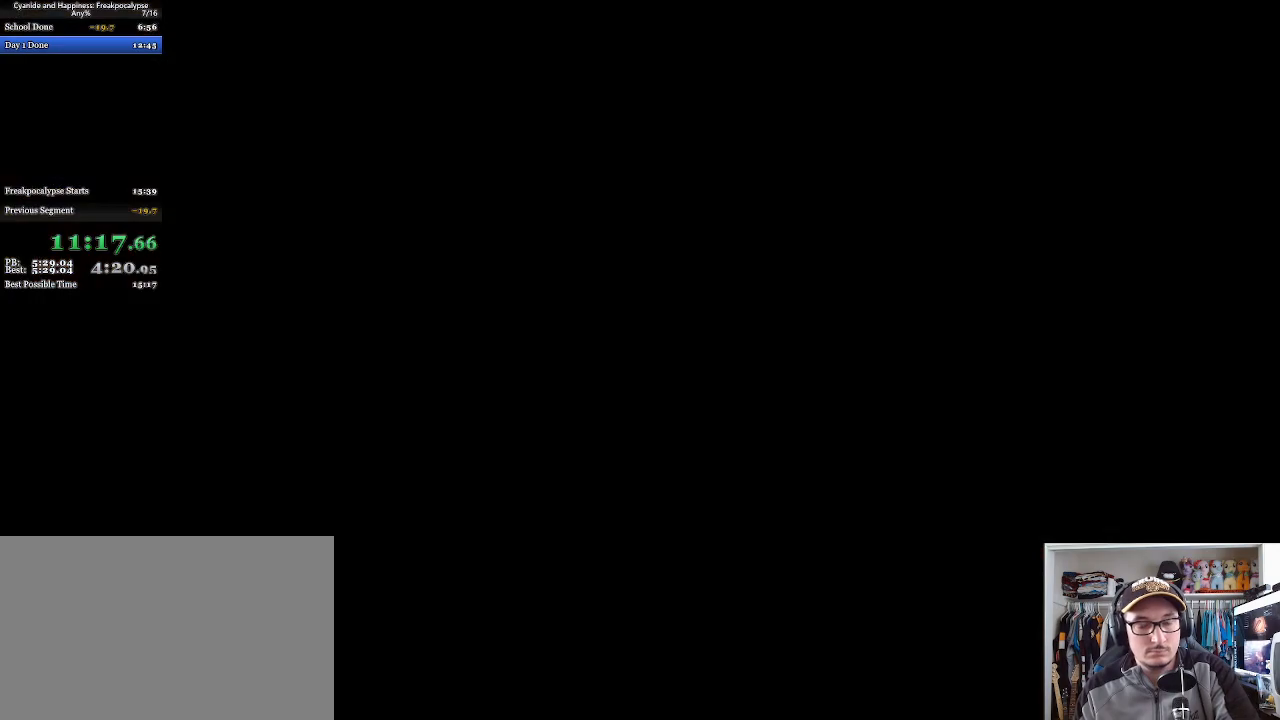
{"keys": [], "mouse": [], "events": []}
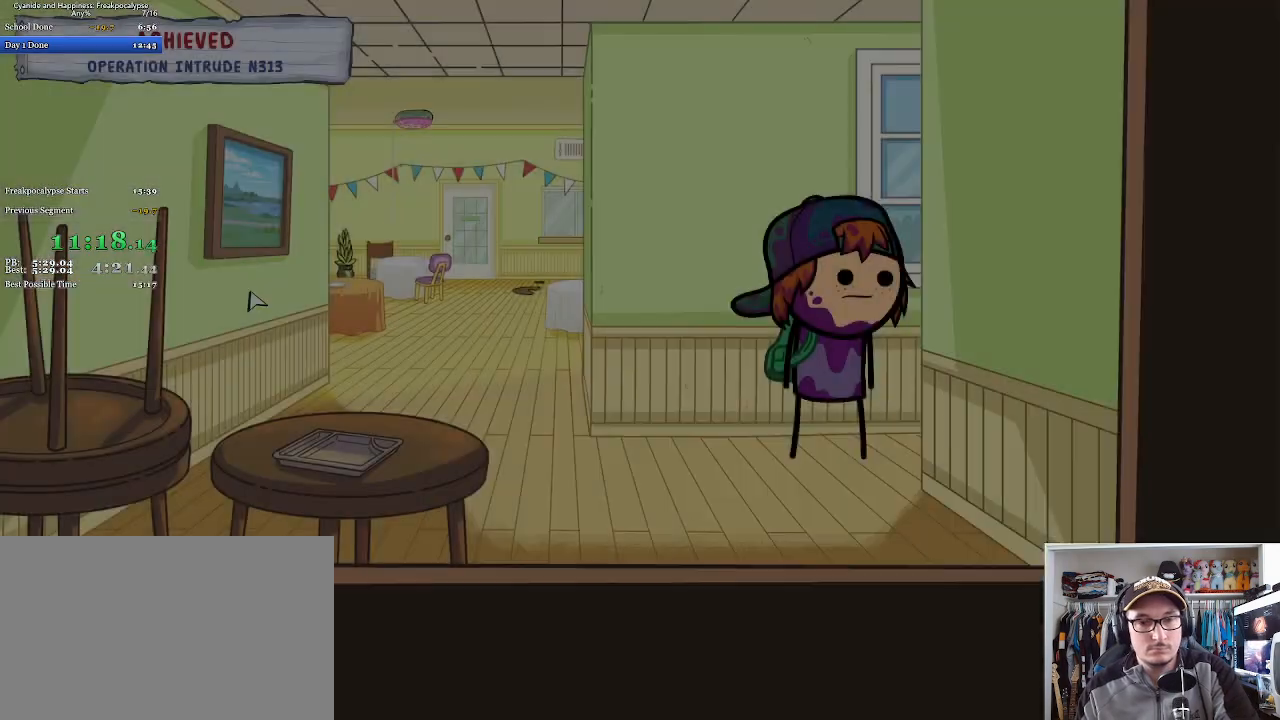
{"keys": [], "mouse": [], "events": [[400, "mouse_left", "down"], [400, "space", "down"], [467, "mouse_left", "up"], [500, "space", "up"]]}
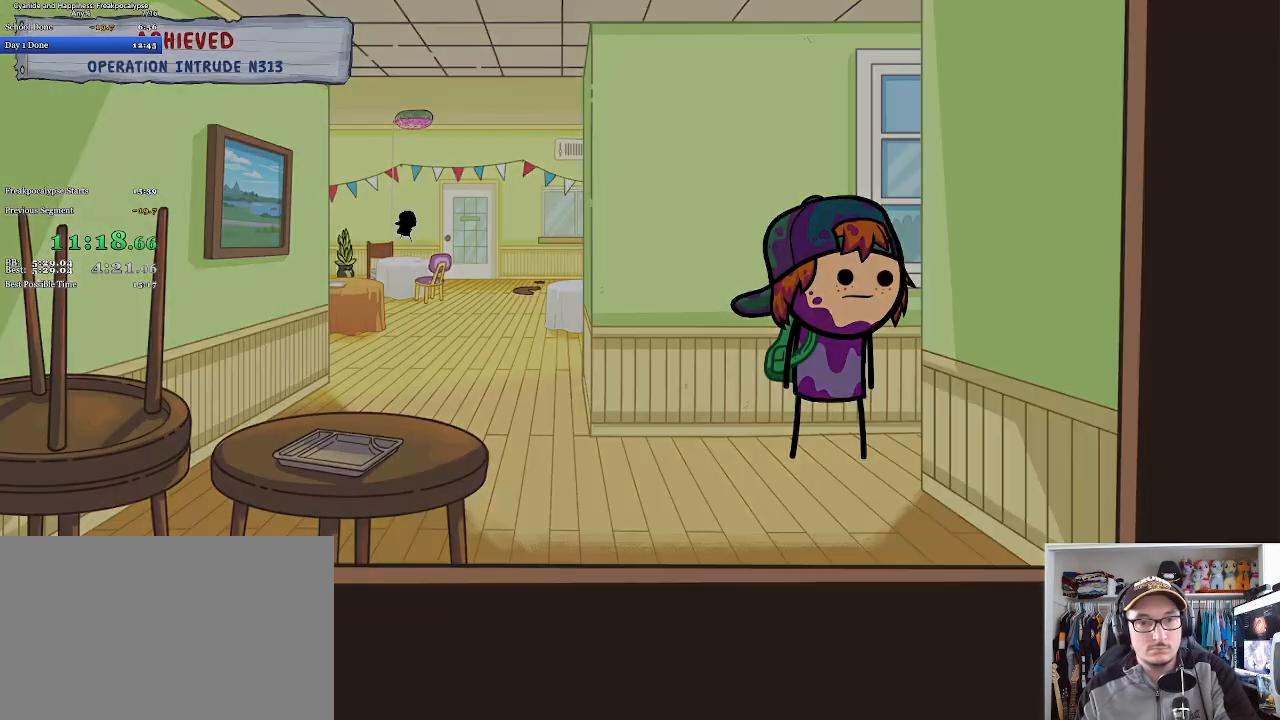
{"keys": [], "mouse": [], "events": []}
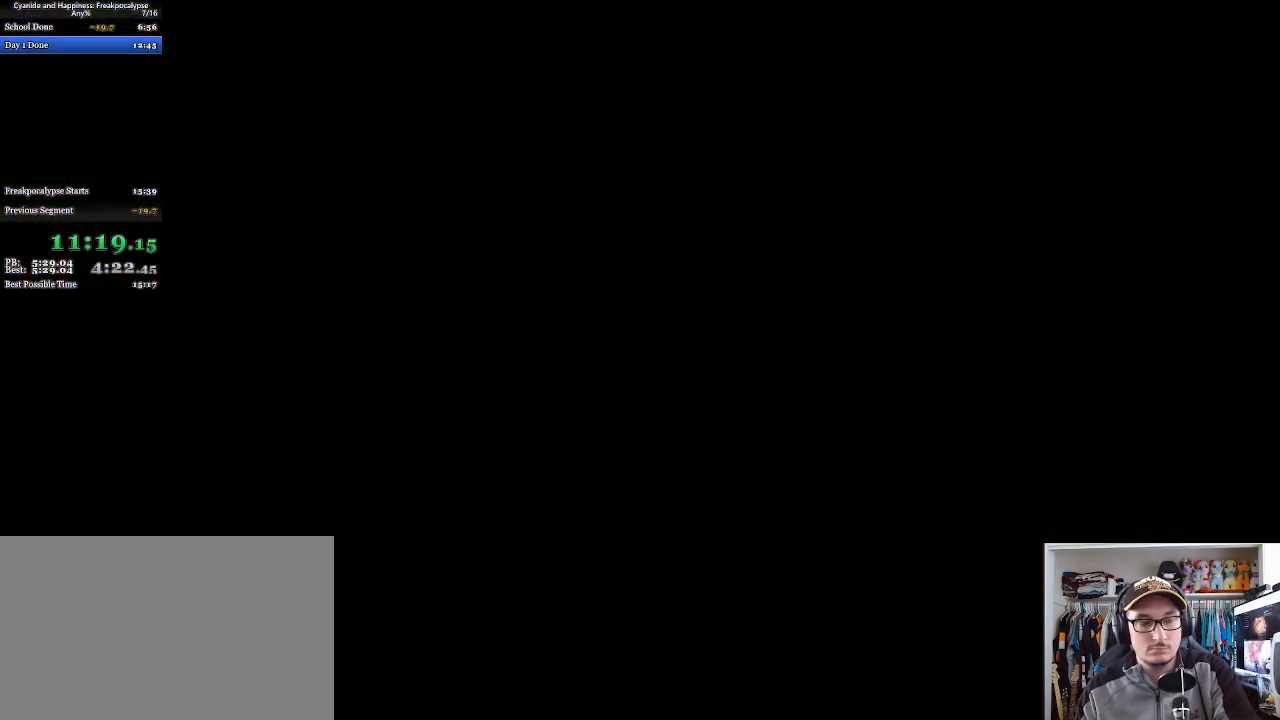
{"keys": ["a"], "mouse": [], "events": [[467, "a", "down"]]}
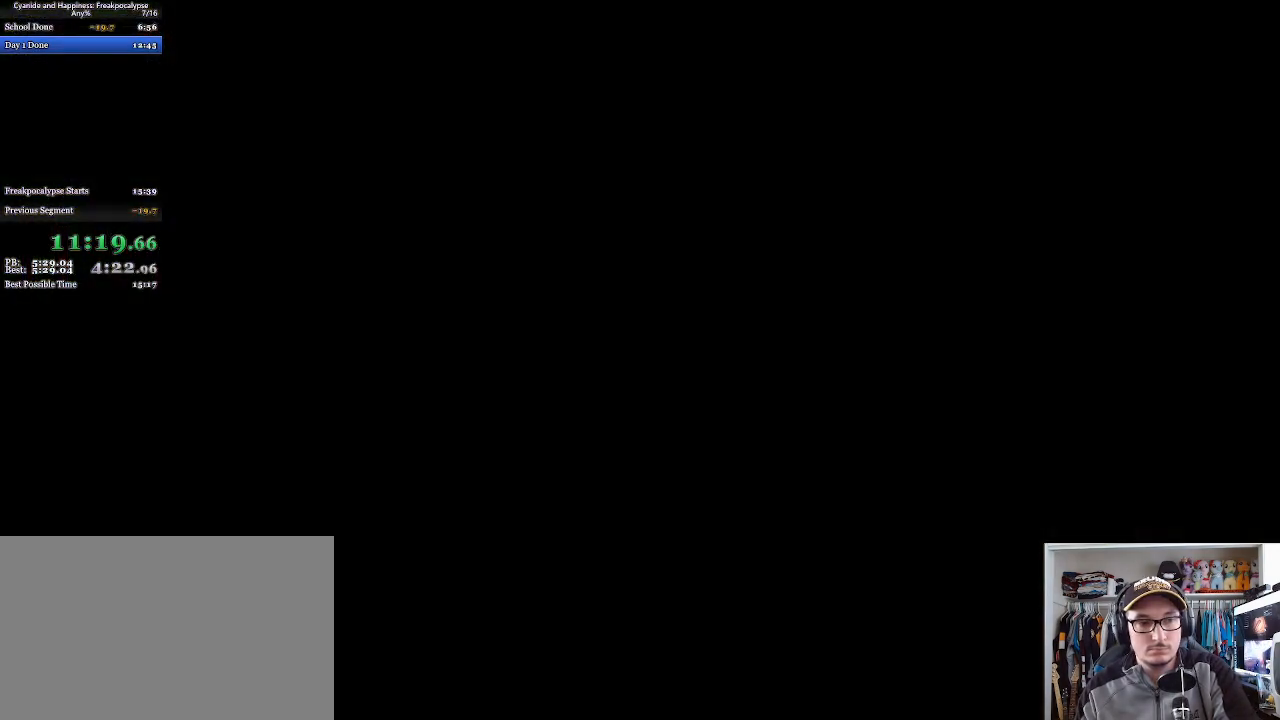
{"keys": ["a", "s"], "mouse": [], "events": [[133, "s", "down"]]}
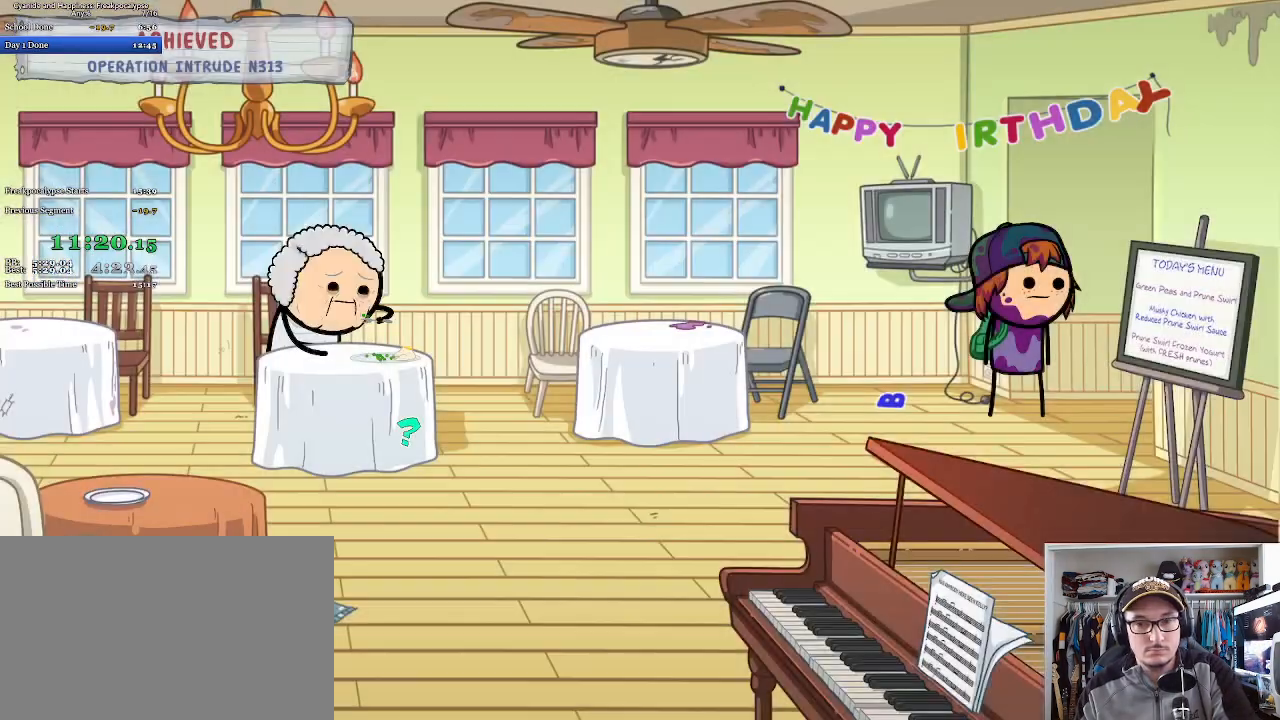
{"keys": ["a"], "mouse": [], "events": [[267, "s", "up"]]}
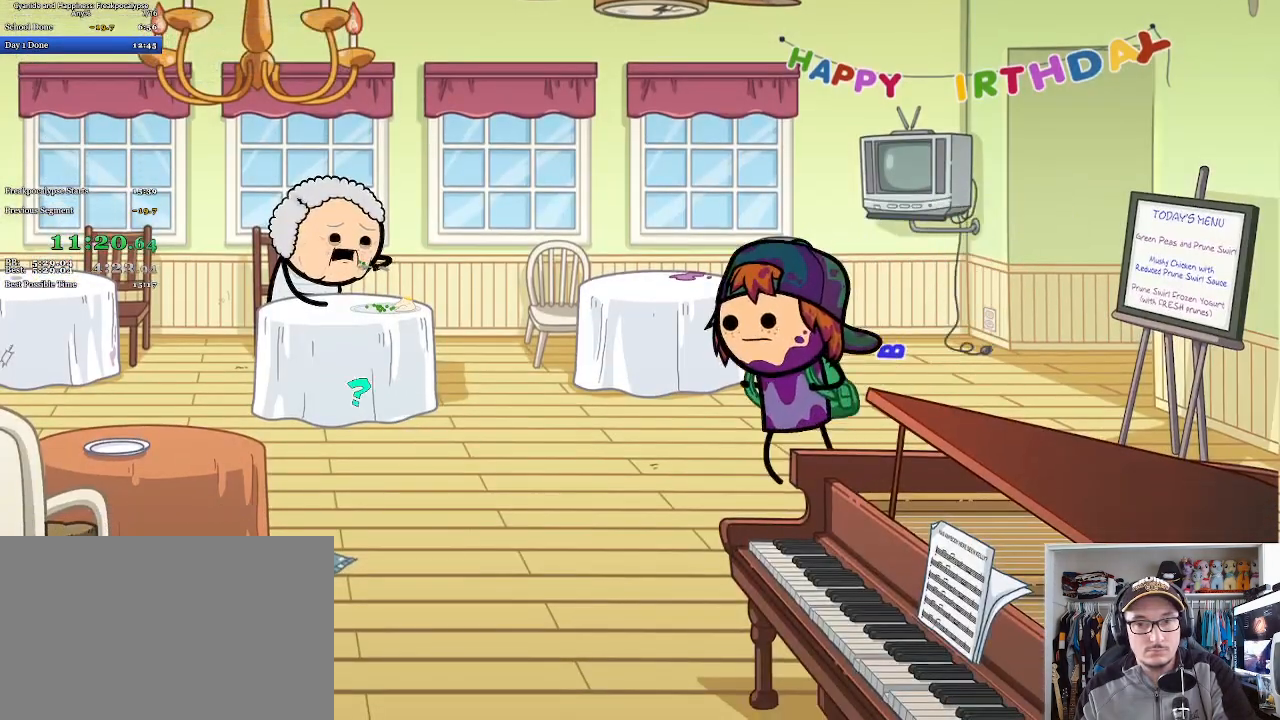
{"keys": ["a"], "mouse": [], "events": []}
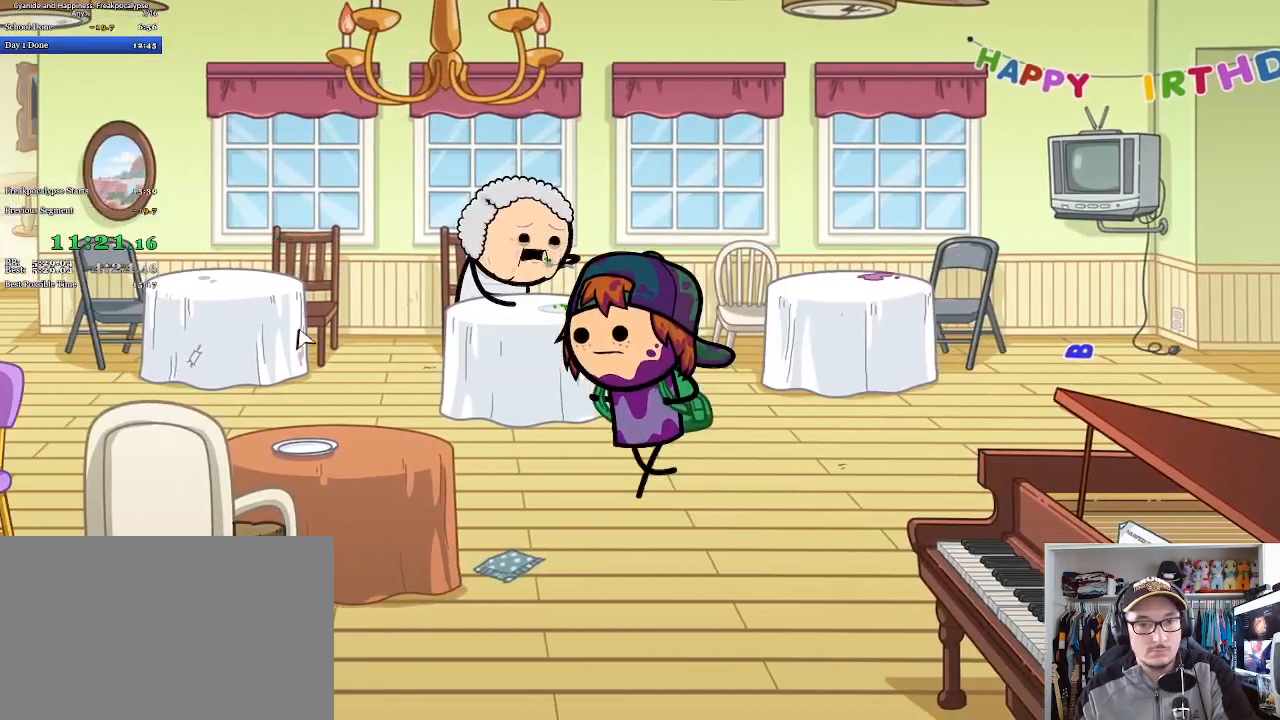
{"keys": ["space"], "mouse": ["left"]}
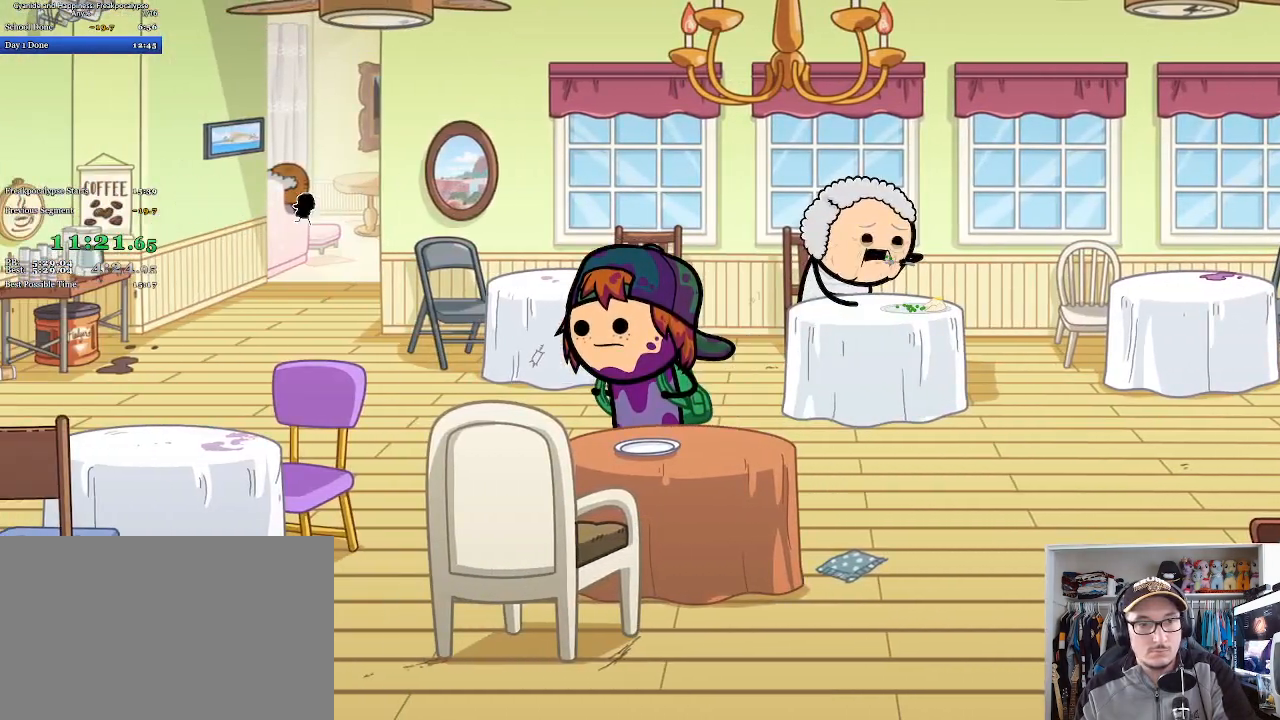
{"keys": [], "mouse": [], "events": [[67, "mouse_left", "up"], [100, "space", "up"]]}
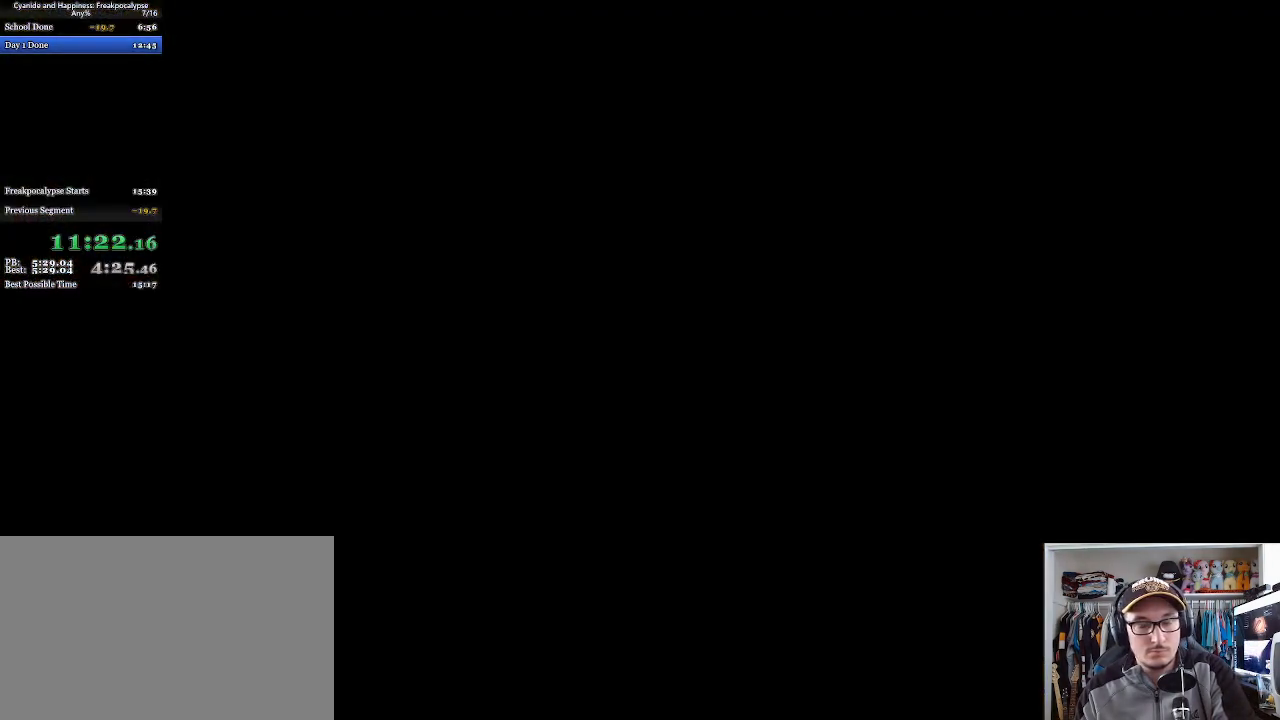
{"keys": ["a"], "mouse": [], "events": [[433, "a", "down"]]}
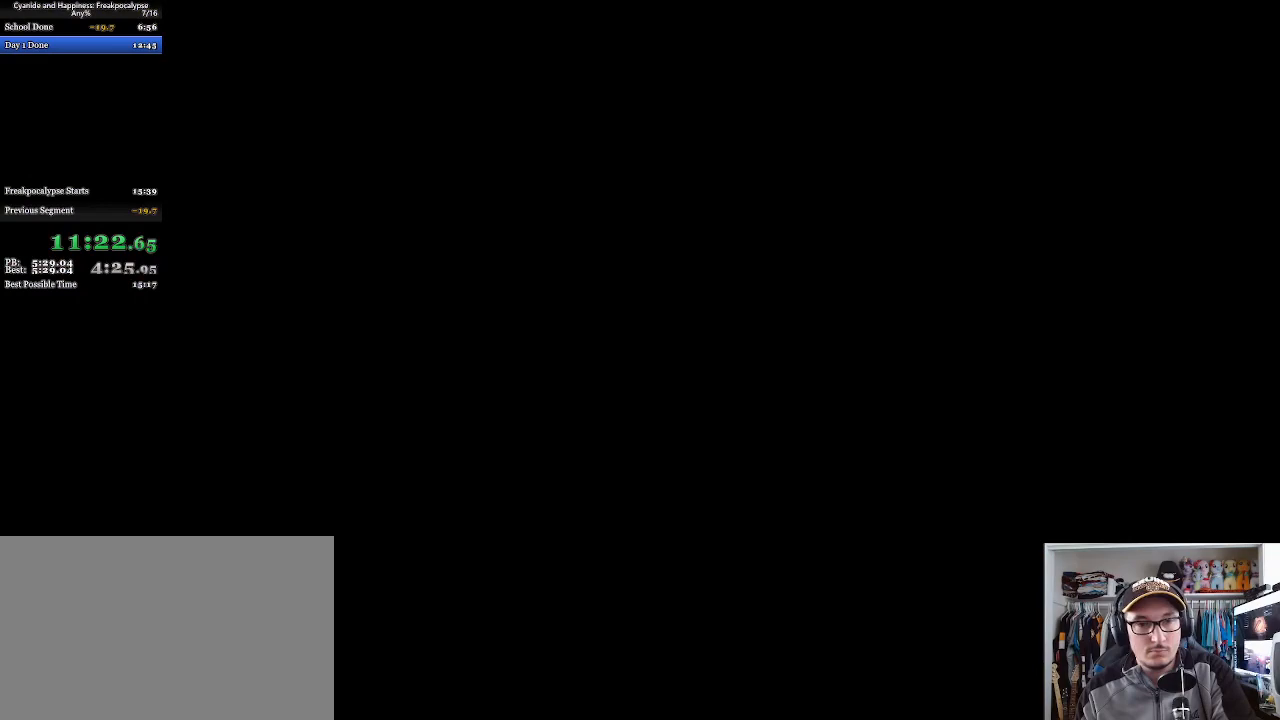
{"keys": ["a"], "mouse": [], "events": []}
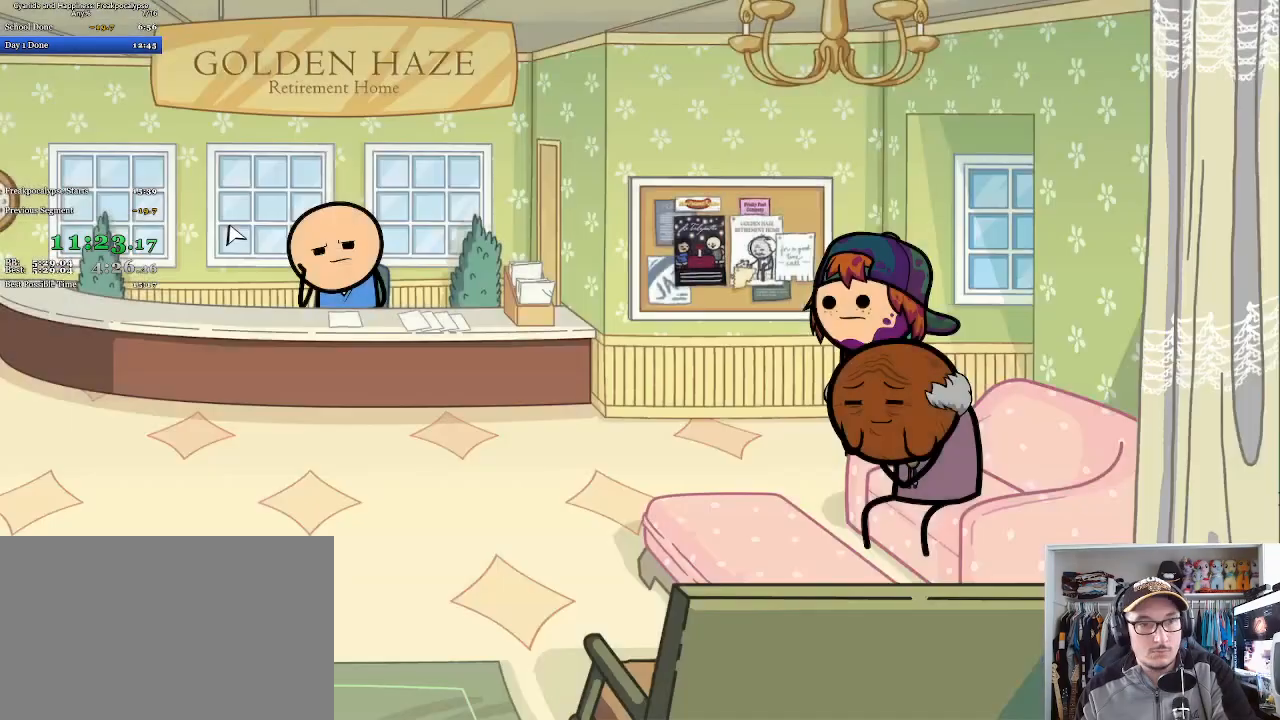
{"keys": ["a"], "mouse": [], "events": []}
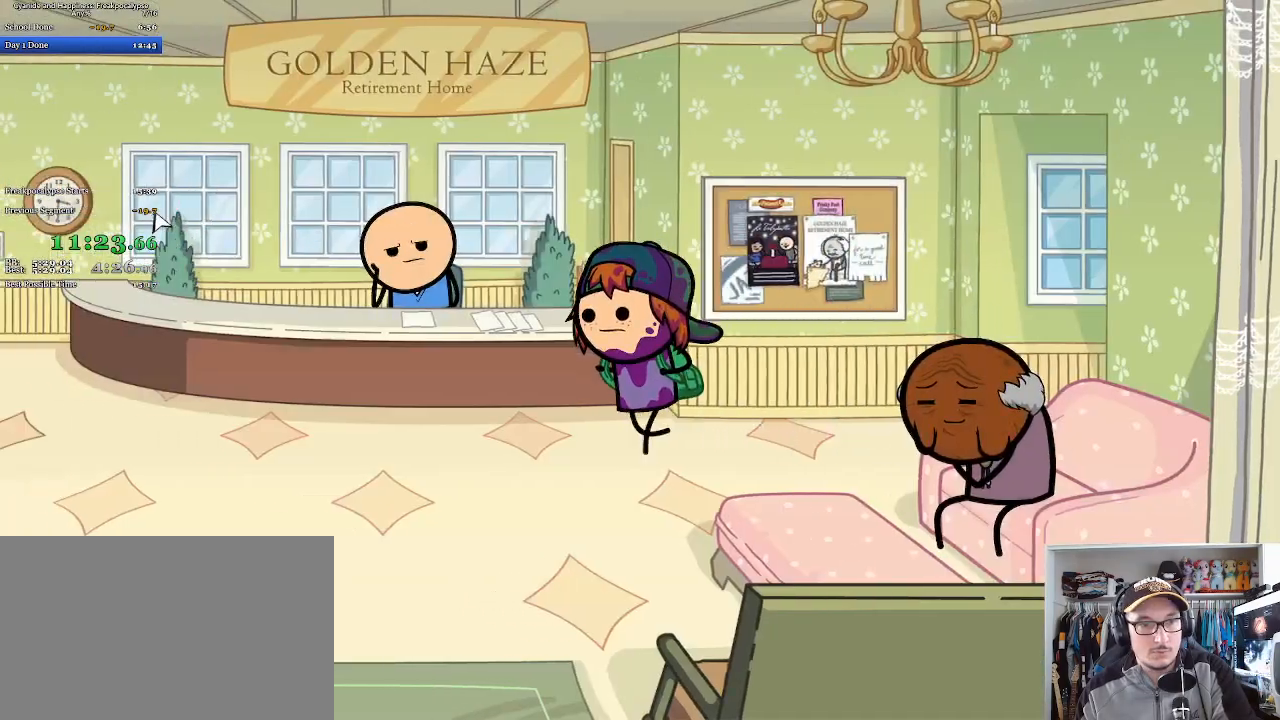
{"keys": ["space"], "mouse": [], "events": [[400, "mouse_left", "down"], [433, "a", "up"], [467, "space", "down"], [500, "mouse_left", "up"]]}
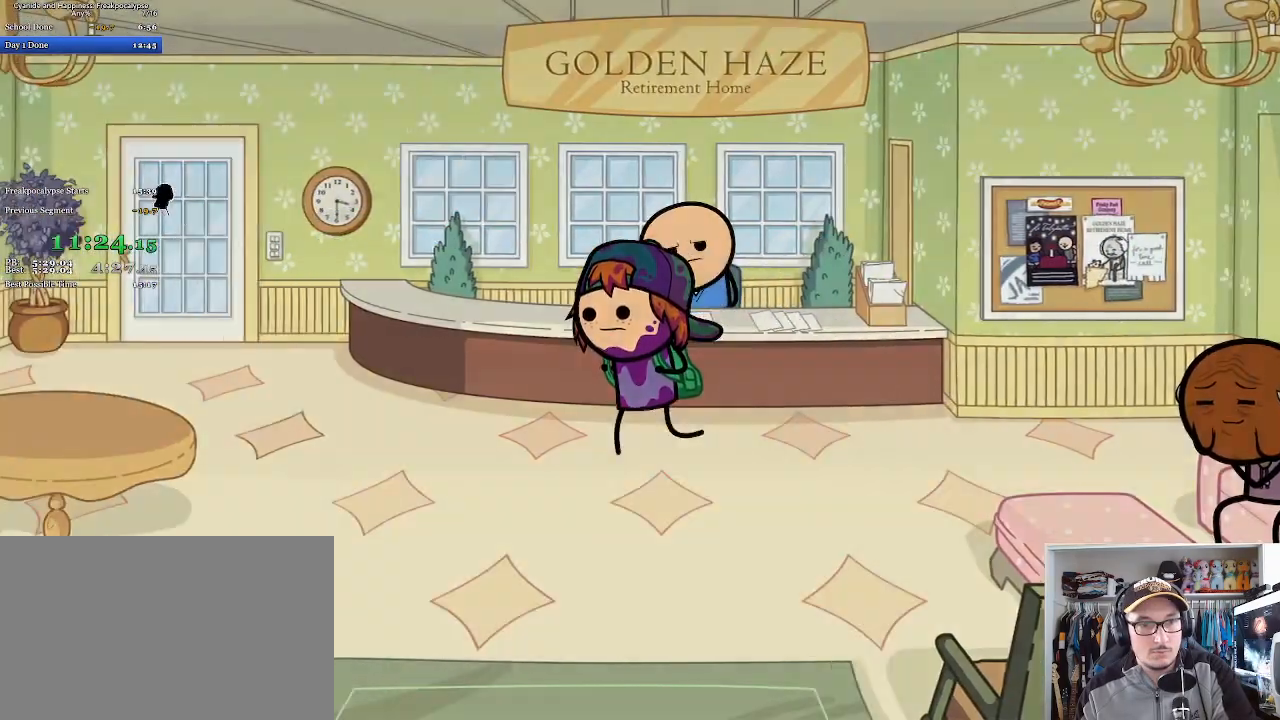
{"keys": [], "mouse": [], "events": [[33, "space", "up"]]}
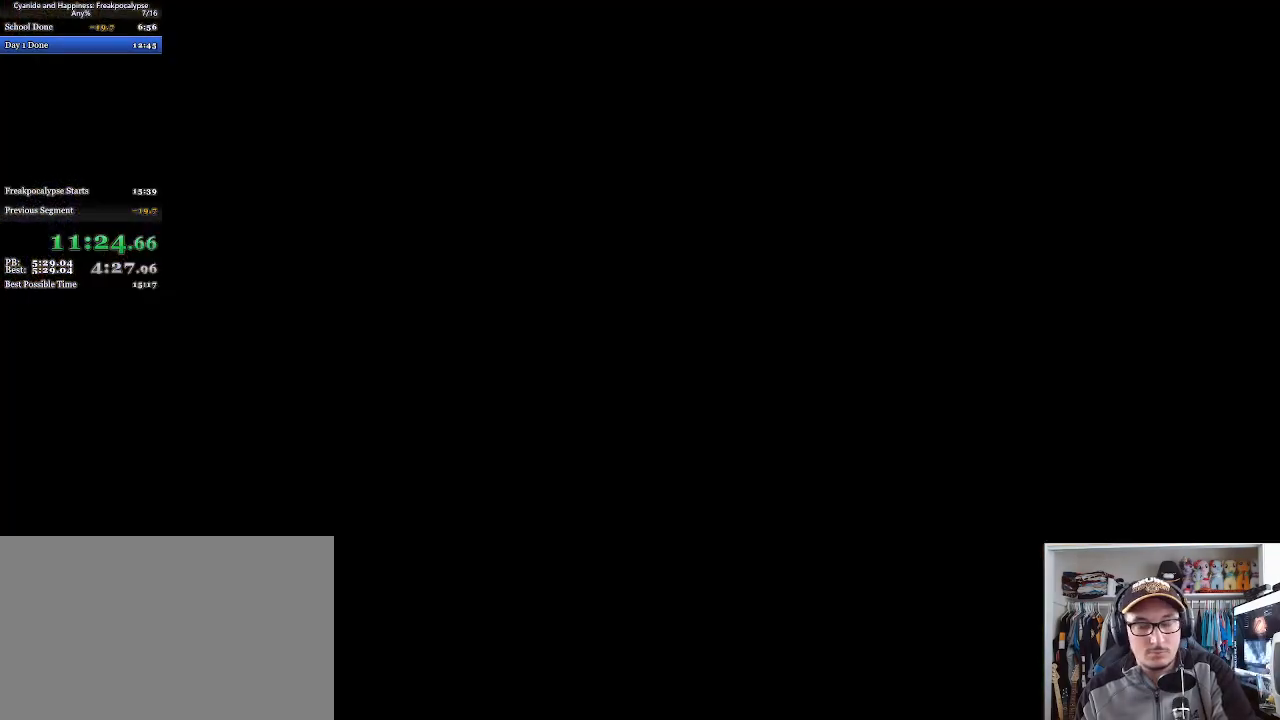
{"keys": [], "mouse": [], "events": []}
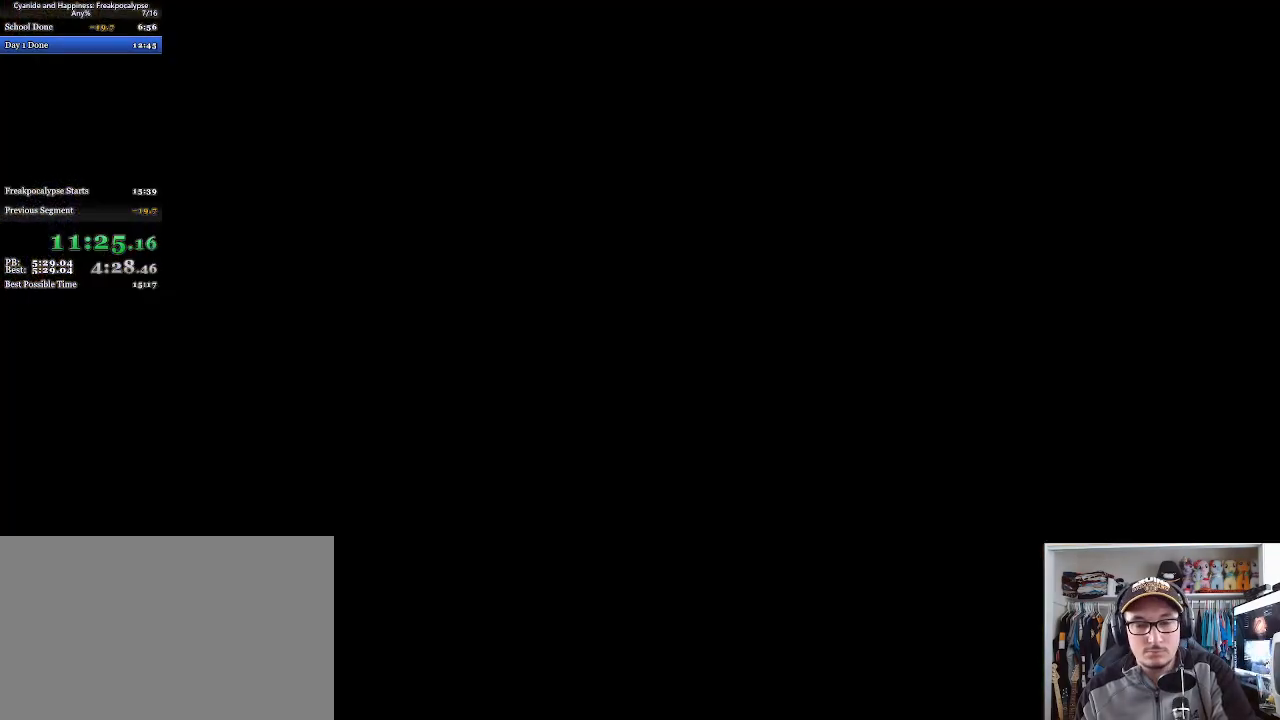
{"keys": [], "mouse": [], "events": []}
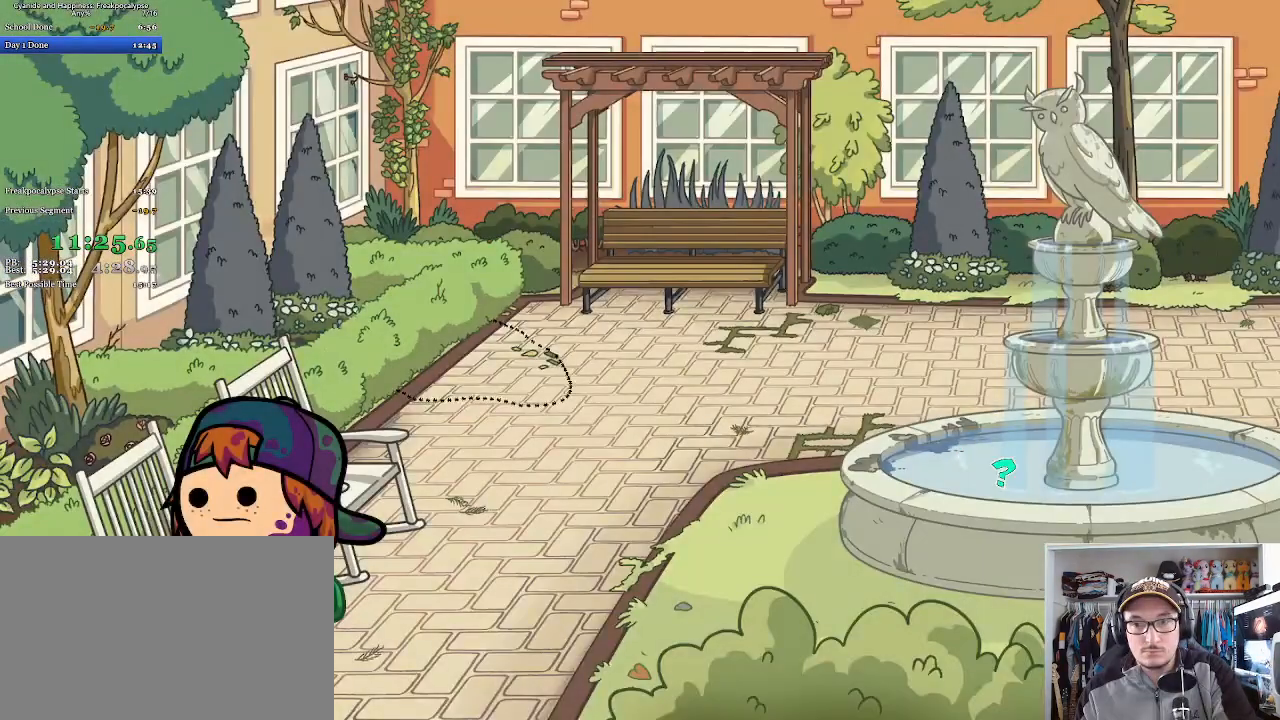
{"keys": [], "mouse": [], "events": [[33, "mouse_left", "down"], [100, "mouse_left", "up"]]}
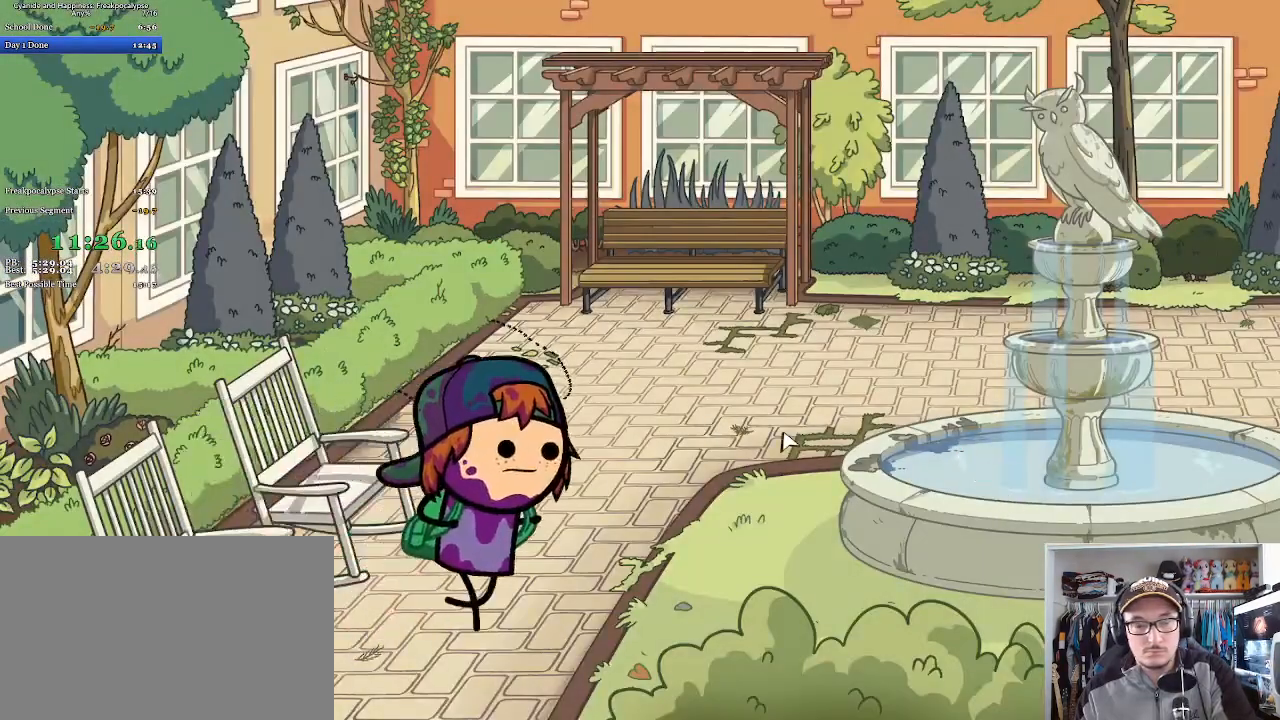
{"keys": [], "mouse": [], "events": []}
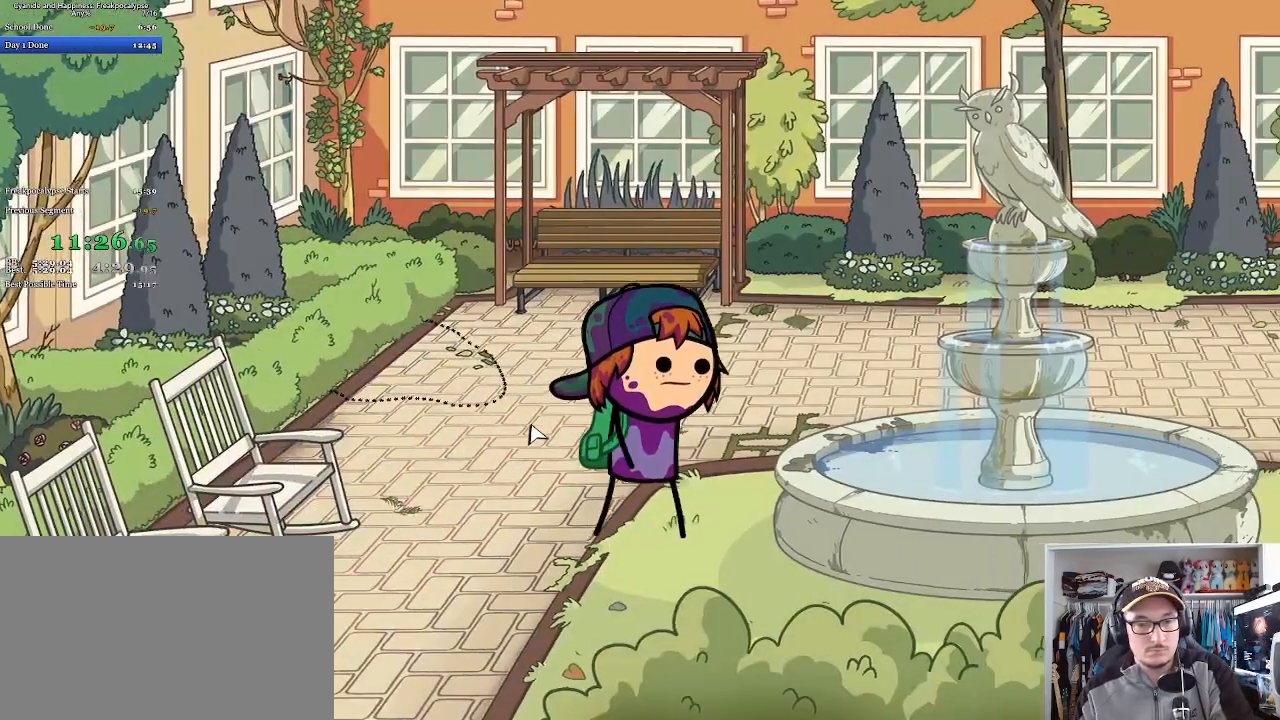
{"keys": [], "mouse": [], "events": []}
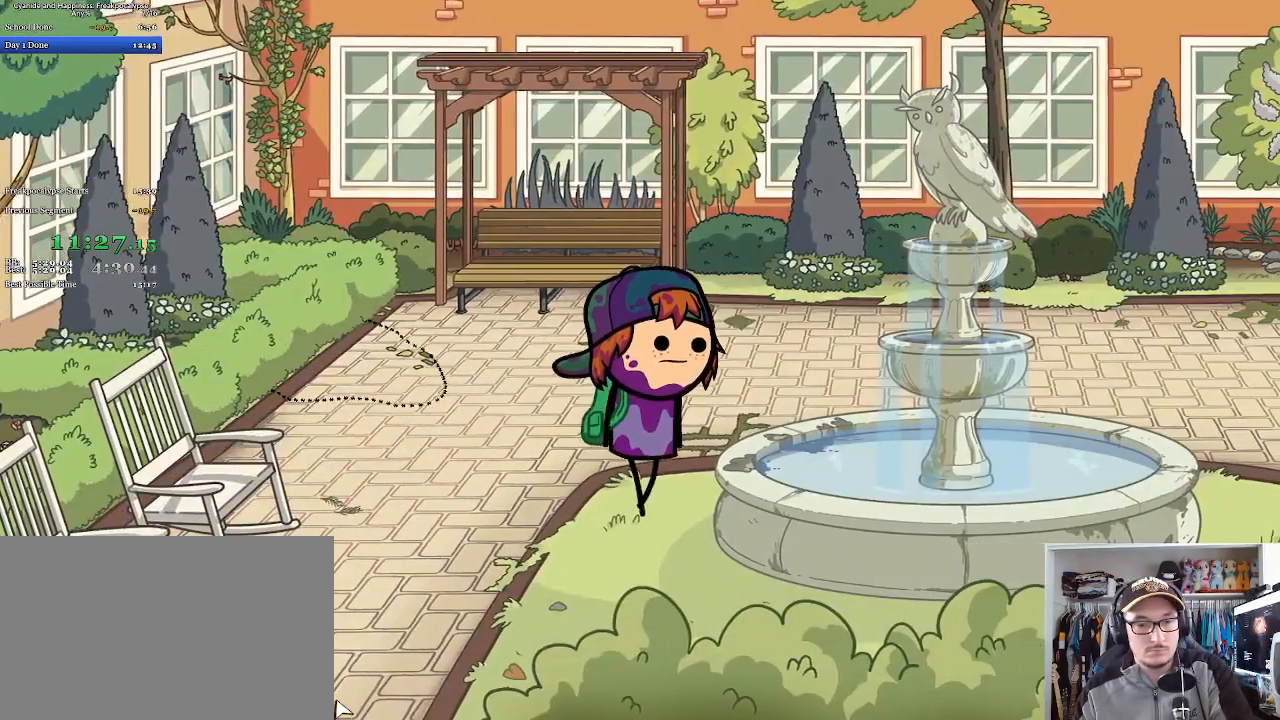
{"keys": [], "mouse": [], "events": []}
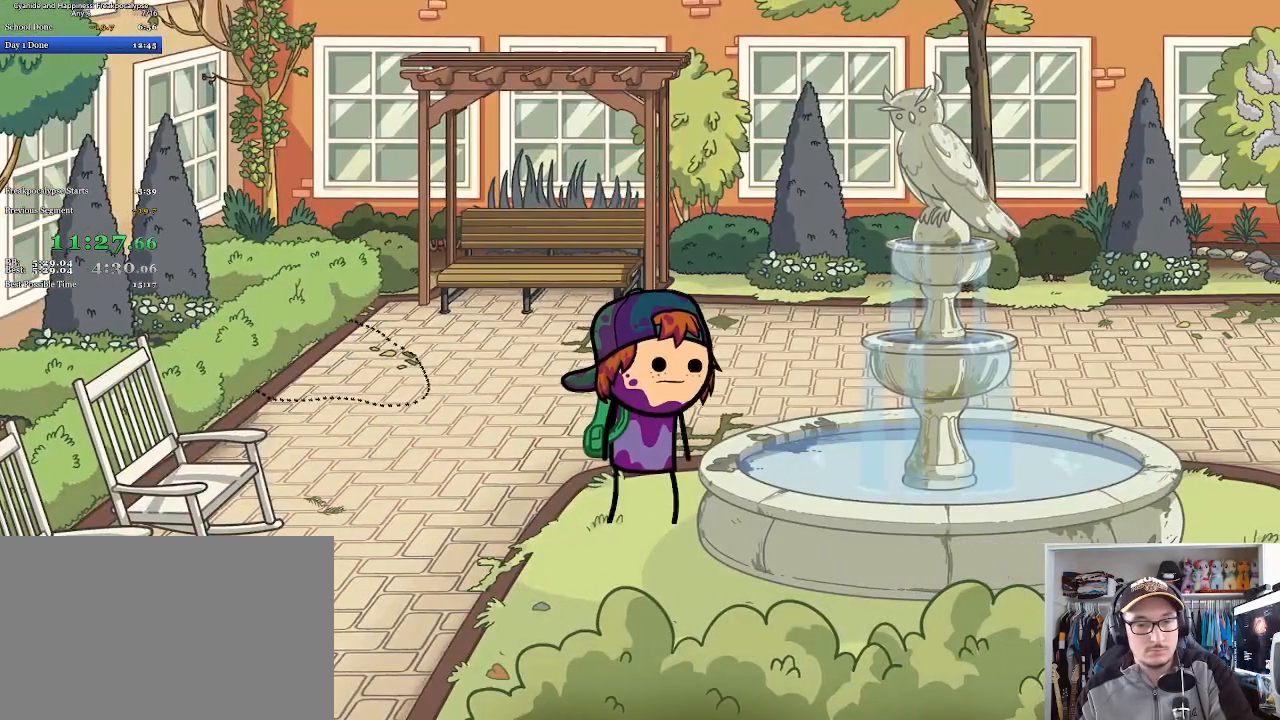
{"keys": [], "mouse": [], "events": [[167, "mouse_left", "down"], [200, "space", "down"], [267, "mouse_left", "up"], [300, "space", "up"]]}
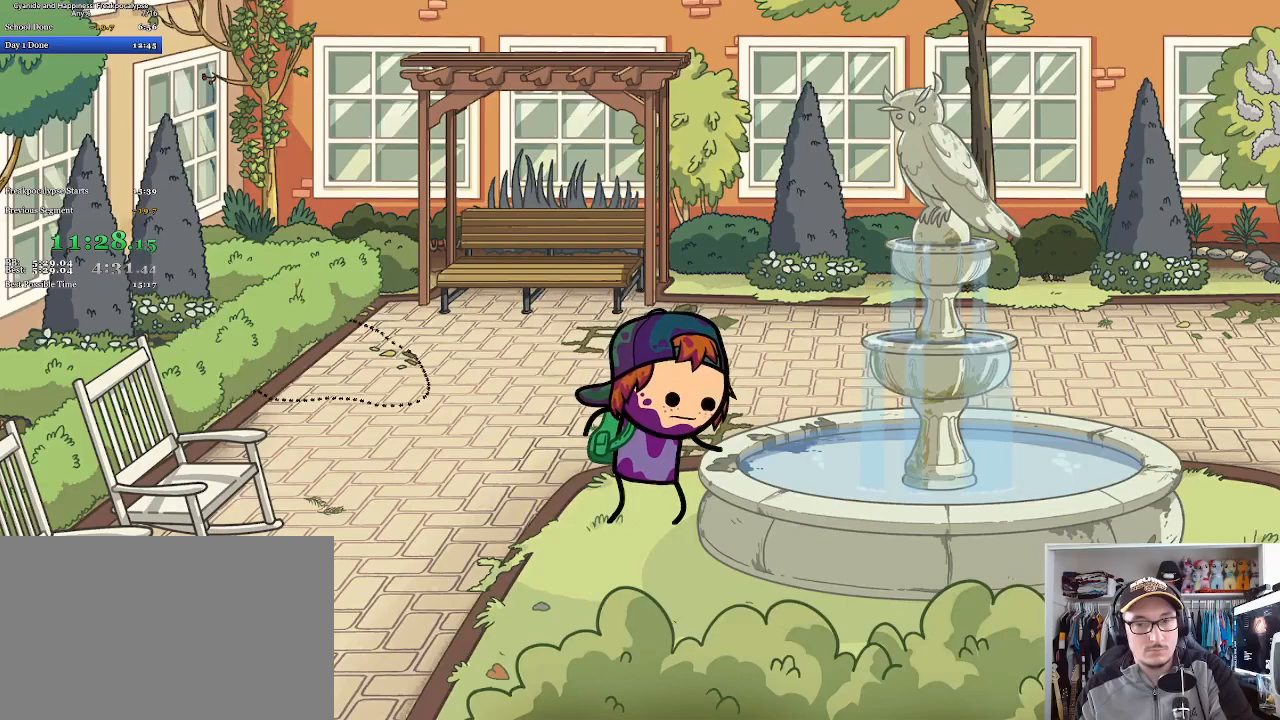
{"keys": [], "mouse": [], "events": [[267, "mouse_left", "down"], [267, "space", "down"], [333, "mouse_left", "up"], [367, "space", "up"], [400, "mouse_left", "down"], [433, "space", "down"], [500, "mouse_left", "up"], [500, "space", "up"]]}
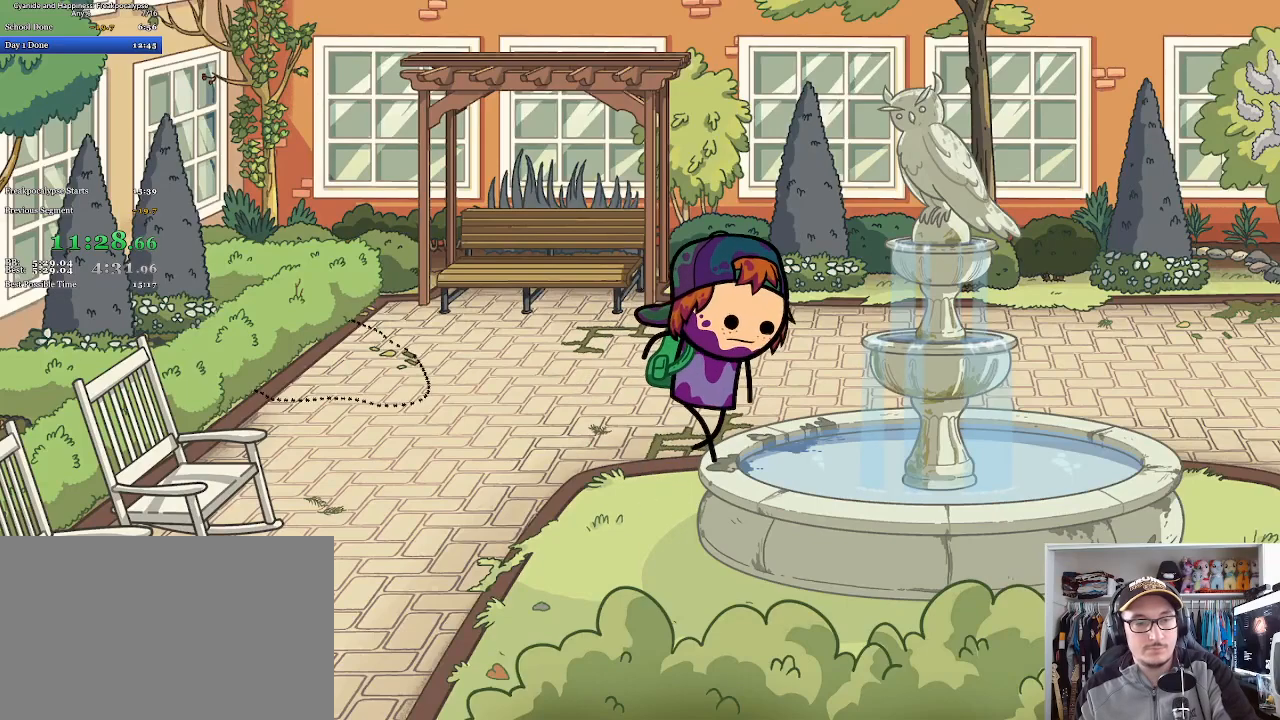
{"keys": ["space"], "mouse": ["left"], "events": [[33, "space", "down"], [67, "mouse_left", "down"], [133, "mouse_left", "up"], [133, "space", "up"], [167, "space", "down"], [233, "mouse_left", "down"], [267, "space", "up"], [300, "mouse_left", "up"], [333, "space", "down"], [367, "mouse_left", "down"], [400, "space", "up"], [433, "mouse_left", "up"], [467, "space", "down"], [500, "mouse_left", "down"]]}
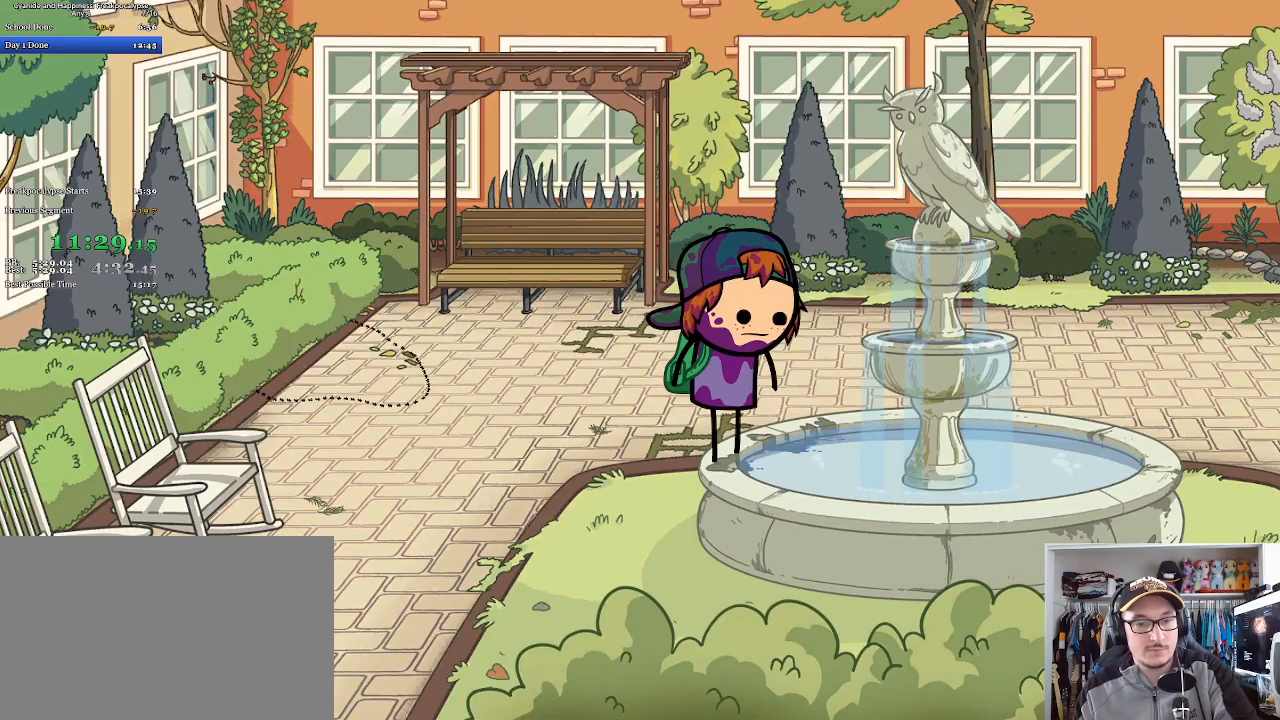
{"keys": ["space"], "mouse": ["left"], "events": [[33, "space", "up"], [67, "space", "down"], [100, "mouse_left", "up"], [133, "space", "up"], [167, "mouse_left", "down"], [200, "space", "down"], [233, "mouse_left", "up"], [300, "space", "up"], [333, "mouse_left", "down"], [333, "space", "down"], [400, "mouse_left", "up"], [400, "space", "up"], [467, "mouse_left", "down"], [467, "space", "down"]]}
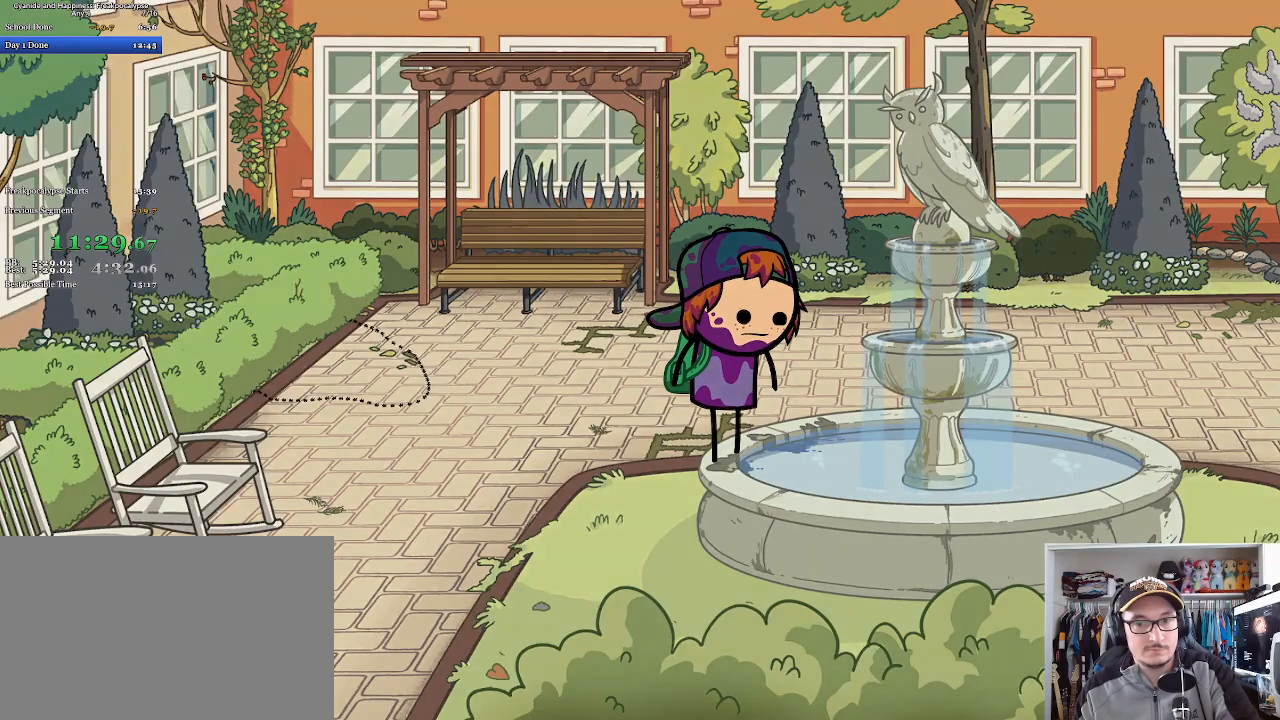
{"keys": ["space"], "mouse": [], "events": [[33, "space", "up"], [67, "mouse_left", "up"], [100, "space", "down"], [133, "mouse_left", "down"], [167, "space", "up"], [233, "mouse_left", "up"], [233, "space", "down"], [267, "mouse_left", "down"], [300, "space", "up"], [367, "mouse_left", "up"], [367, "space", "down"], [400, "space", "up"], [433, "mouse_left", "down"], [467, "space", "down"], [500, "mouse_left", "up"]]}
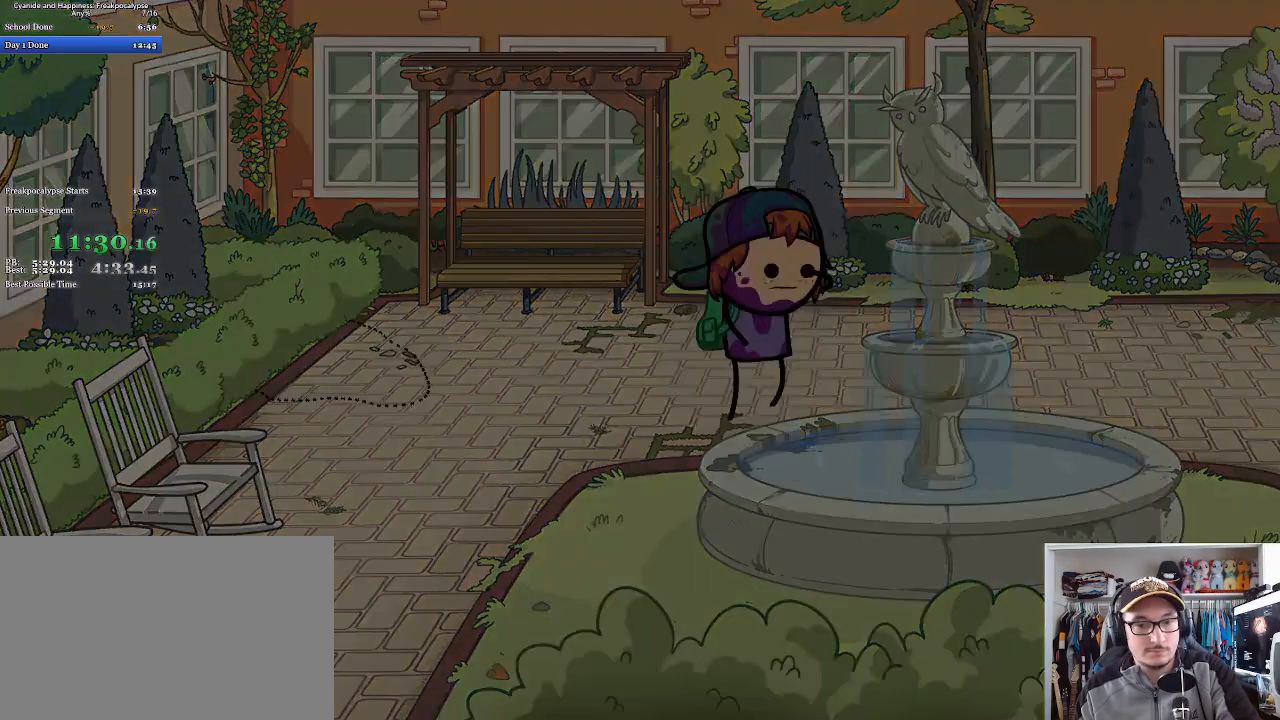
{"keys": ["space"], "mouse": ["left"], "events": [[33, "space", "up"], [67, "mouse_left", "down"], [133, "space", "down"], [167, "mouse_left", "up"], [167, "space", "up"], [200, "mouse_left", "down"], [267, "space", "down"], [300, "mouse_left", "up"], [300, "space", "up"], [367, "mouse_left", "down"], [400, "space", "down"], [433, "space", "up"], [467, "mouse_left", "up"], [500, "mouse_left", "down"], [500, "space", "down"]]}